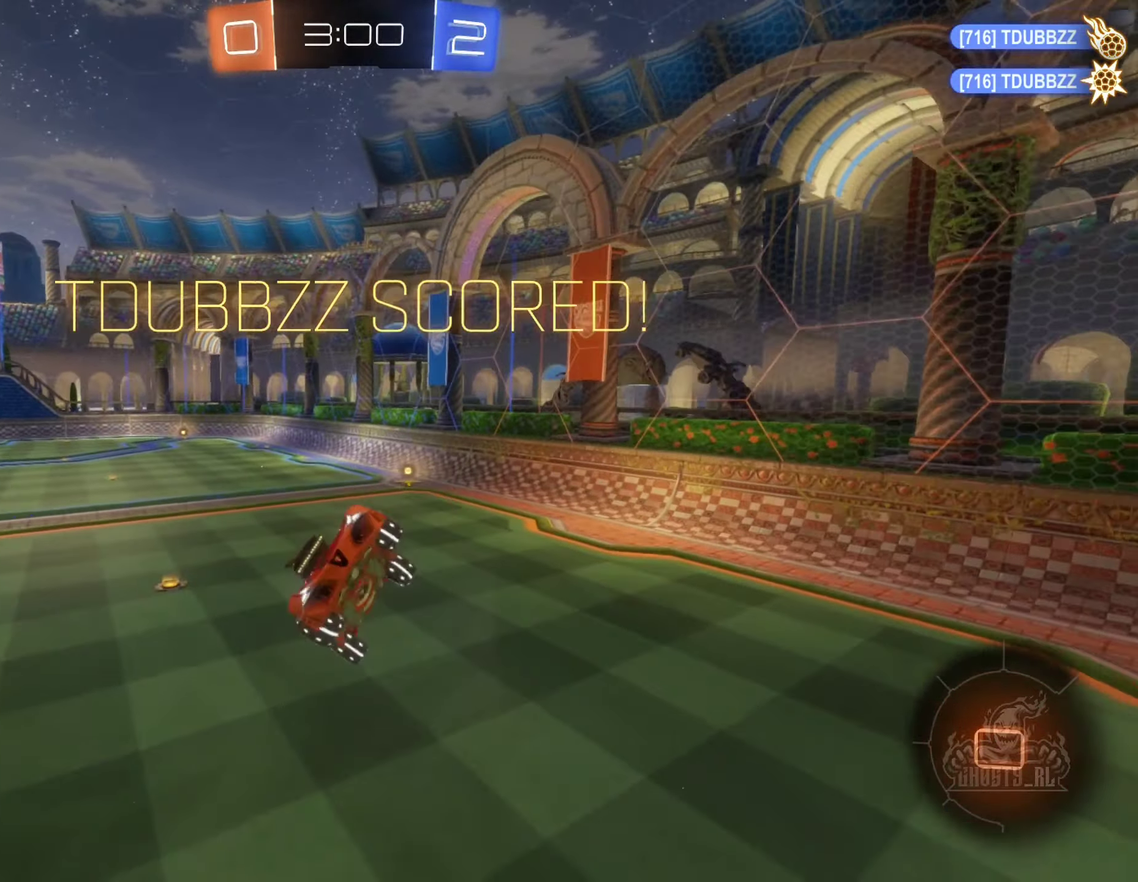
Gameplay with a controller (Xbox layout); each line is a JSON object with the inputs held at the frame after it. "events" lists button and stick changes between this image and that frame as [ms after this image, input, new state], when the widget could be followed in between. Not read: HOME.
{"buttons": [], "left_stick": "center", "right_stick": "center", "events": [[216, "Y", "down"], [233, "L1", "down"], [233, "left_stick", "down"], [366, "Y", "up"], [483, "L1", "up"], [483, "left_stick", "center"]]}
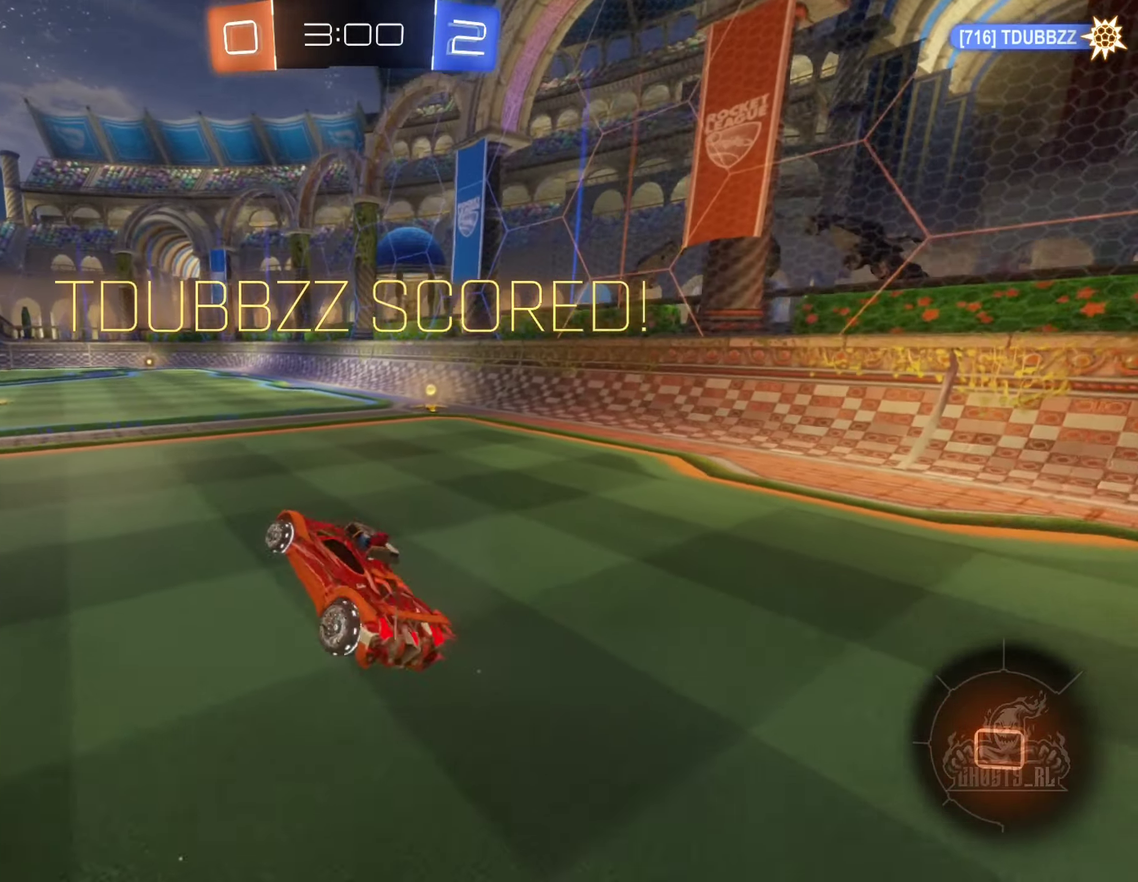
{"buttons": [], "left_stick": "center", "right_stick": "center", "events": [[350, "A", "down"], [466, "A", "up"]]}
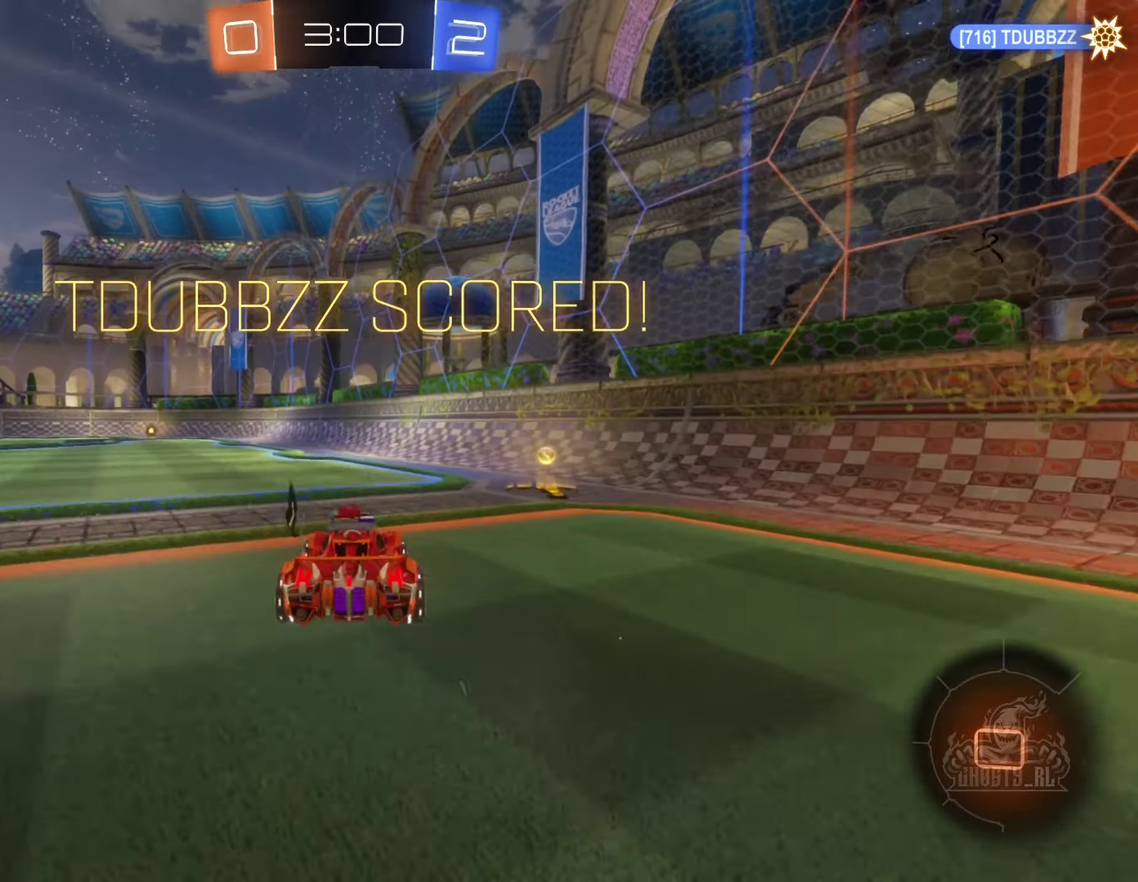
{"buttons": [], "left_stick": "center", "right_stick": "center", "events": [[66, "A", "down"], [233, "A", "up"]]}
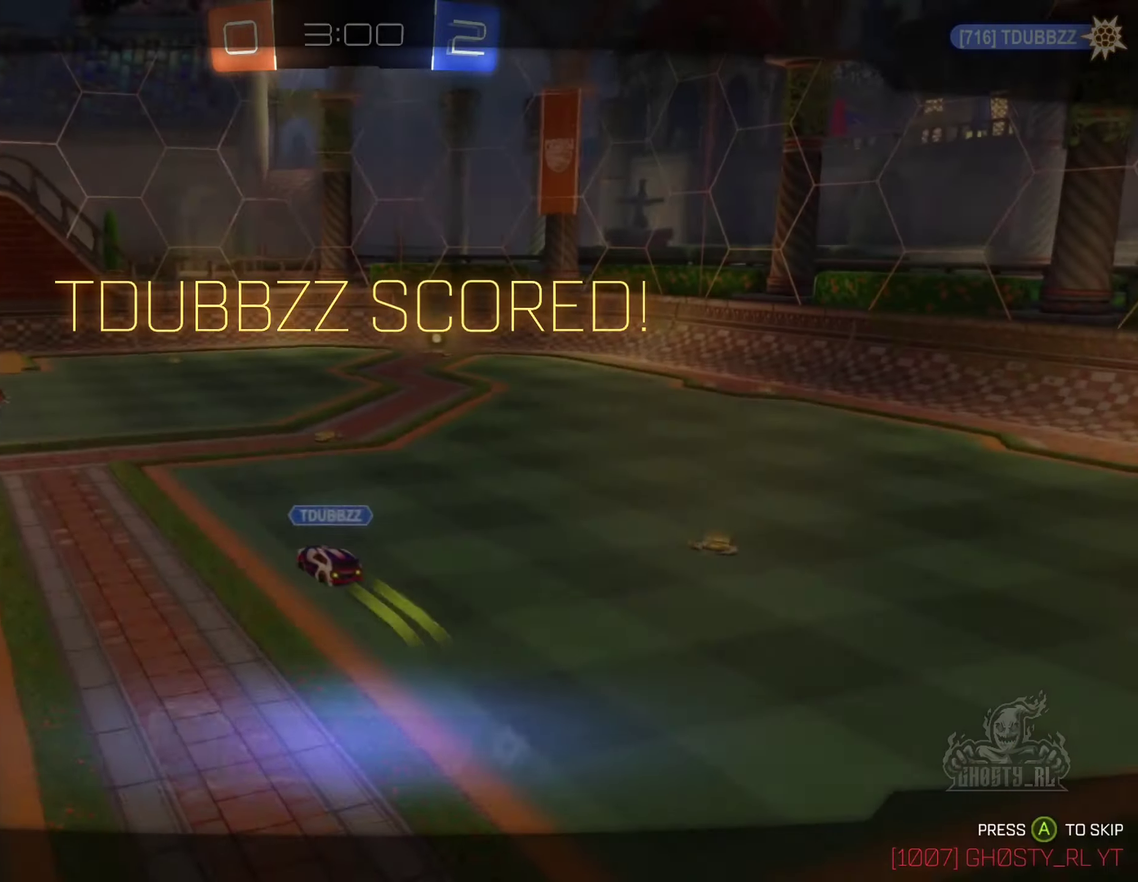
{"buttons": [], "left_stick": "center", "right_stick": "center", "events": [[16, "A", "down"], [150, "A", "up"]]}
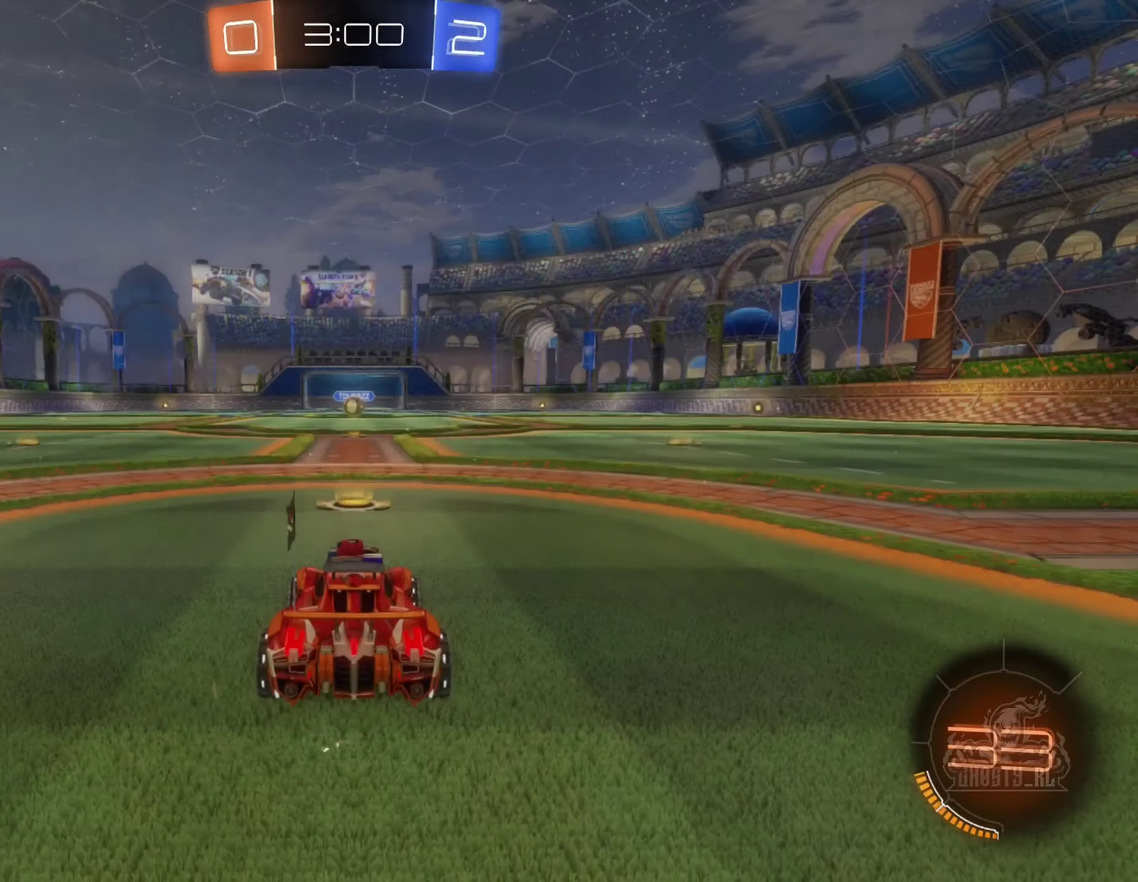
{"buttons": ["X"], "left_stick": "center", "right_stick": "center", "events": [[50, "X", "down"]]}
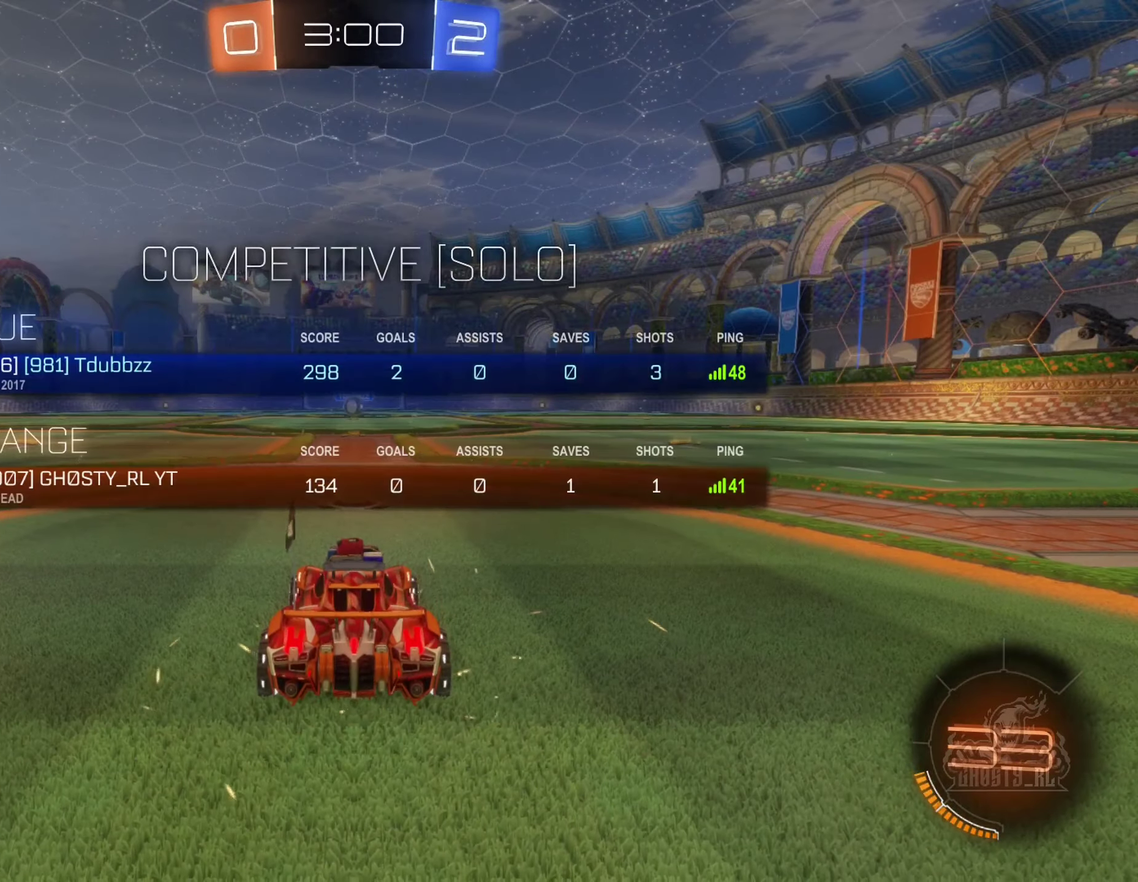
{"buttons": [], "left_stick": "center", "right_stick": "center", "events": [[50, "X", "up"], [283, "Y", "down"], [383, "Y", "up"]]}
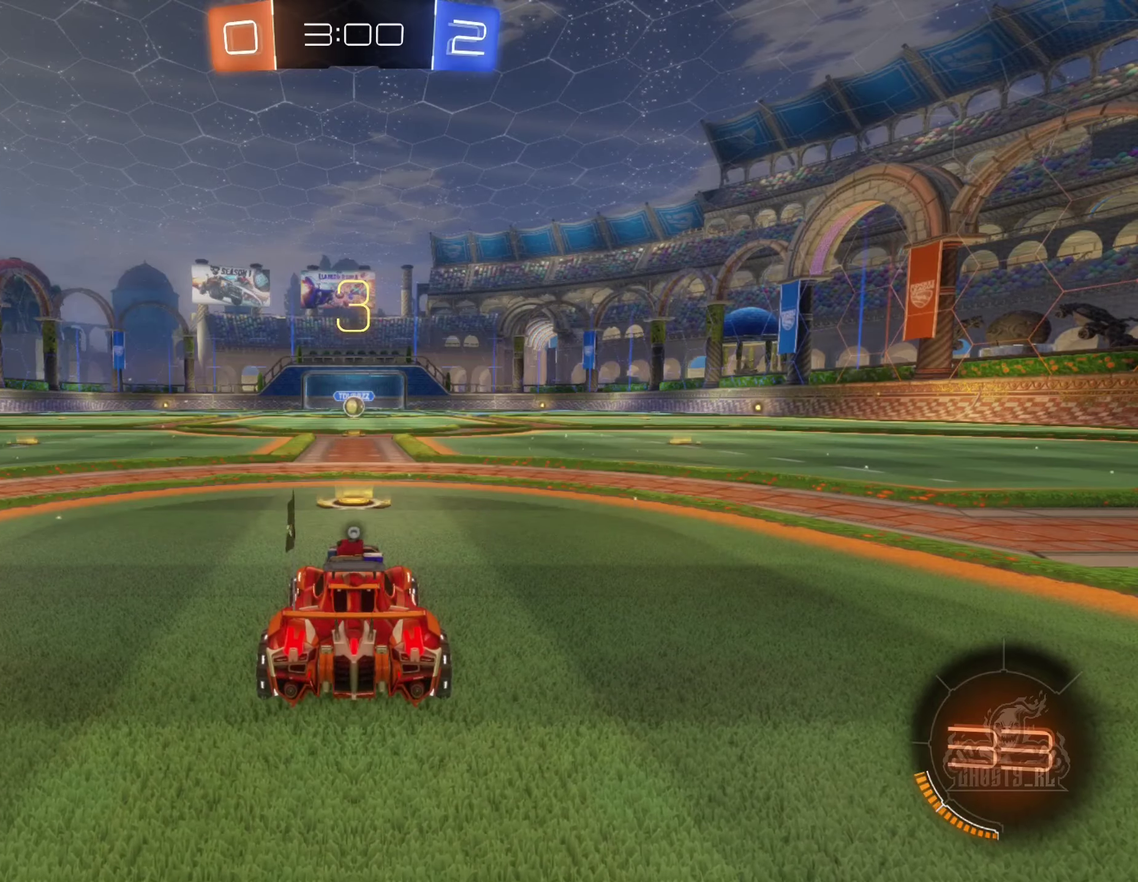
{"buttons": [], "left_stick": "center", "right_stick": "center", "events": [[17, "Y", "down"], [117, "Y", "up"]]}
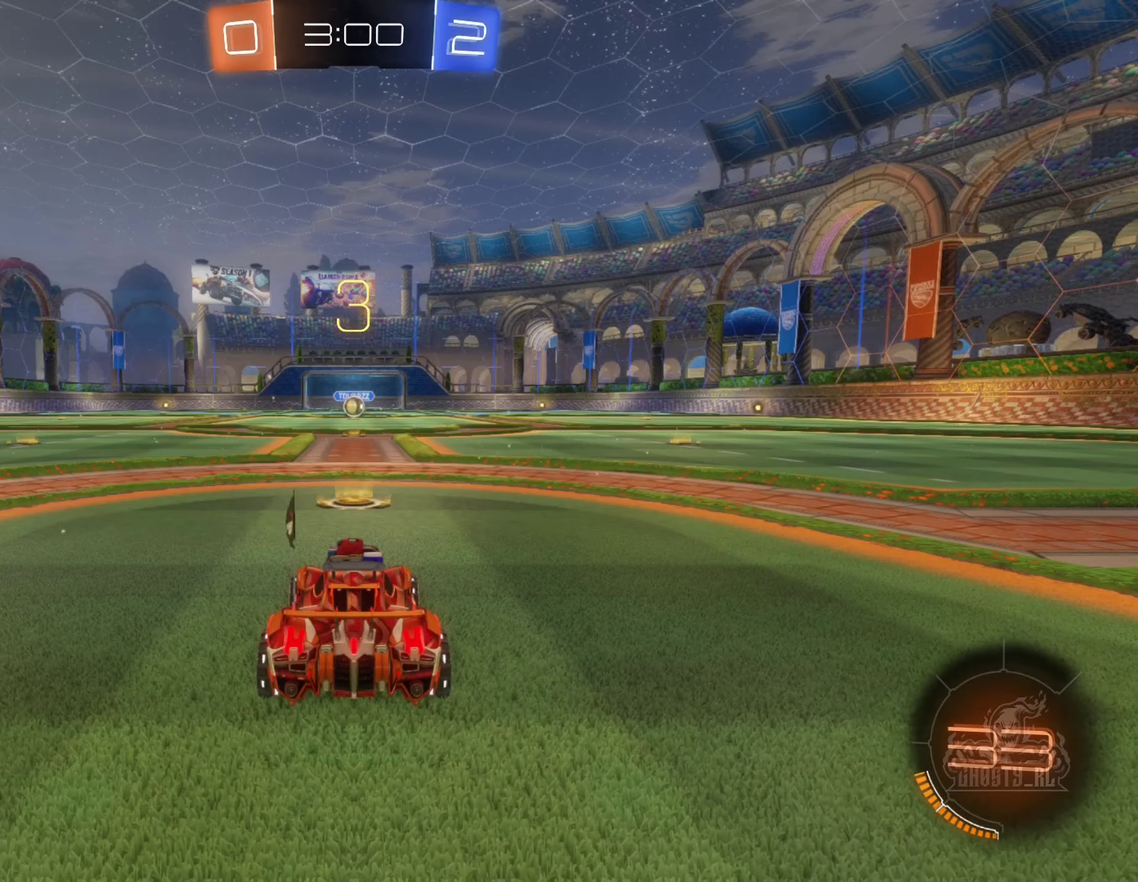
{"buttons": [], "left_stick": "center", "right_stick": "center", "events": []}
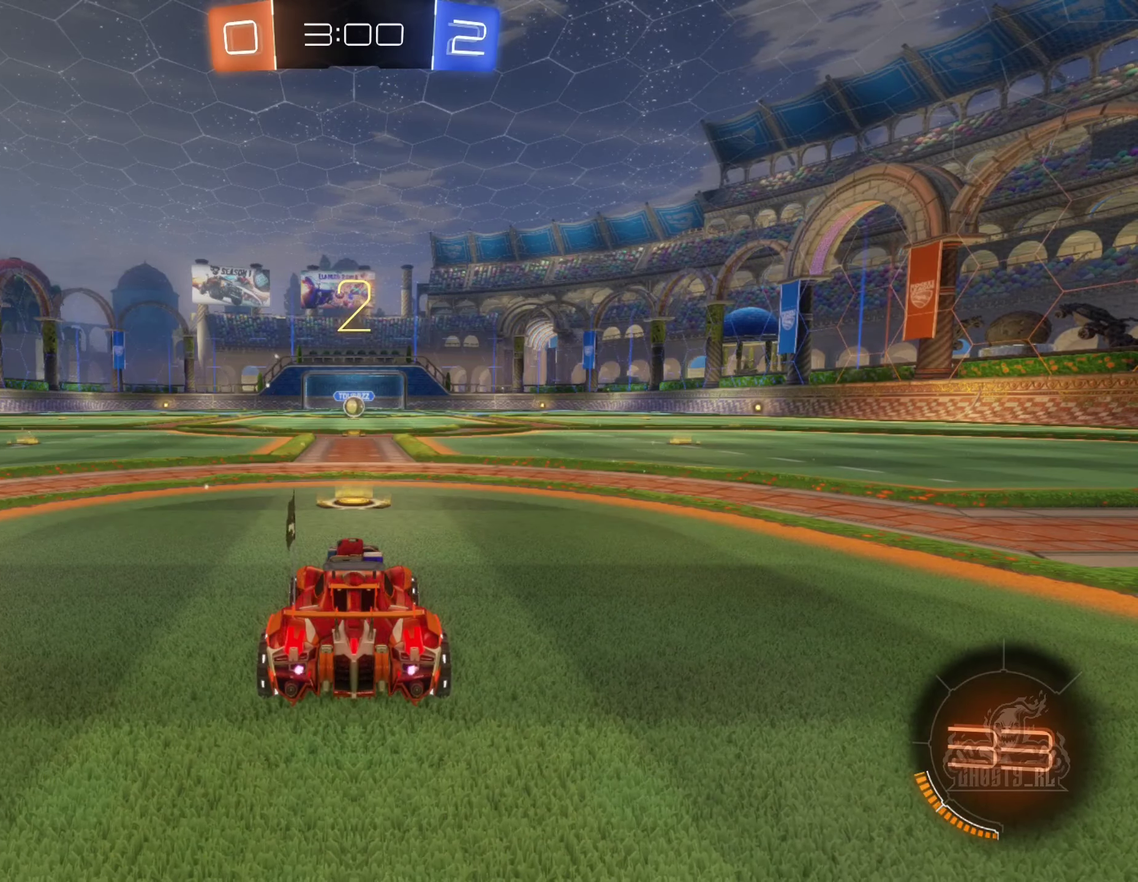
{"buttons": [], "left_stick": "center", "right_stick": "center", "events": [[117, "right_stick", "right"], [250, "right_stick", "center"]]}
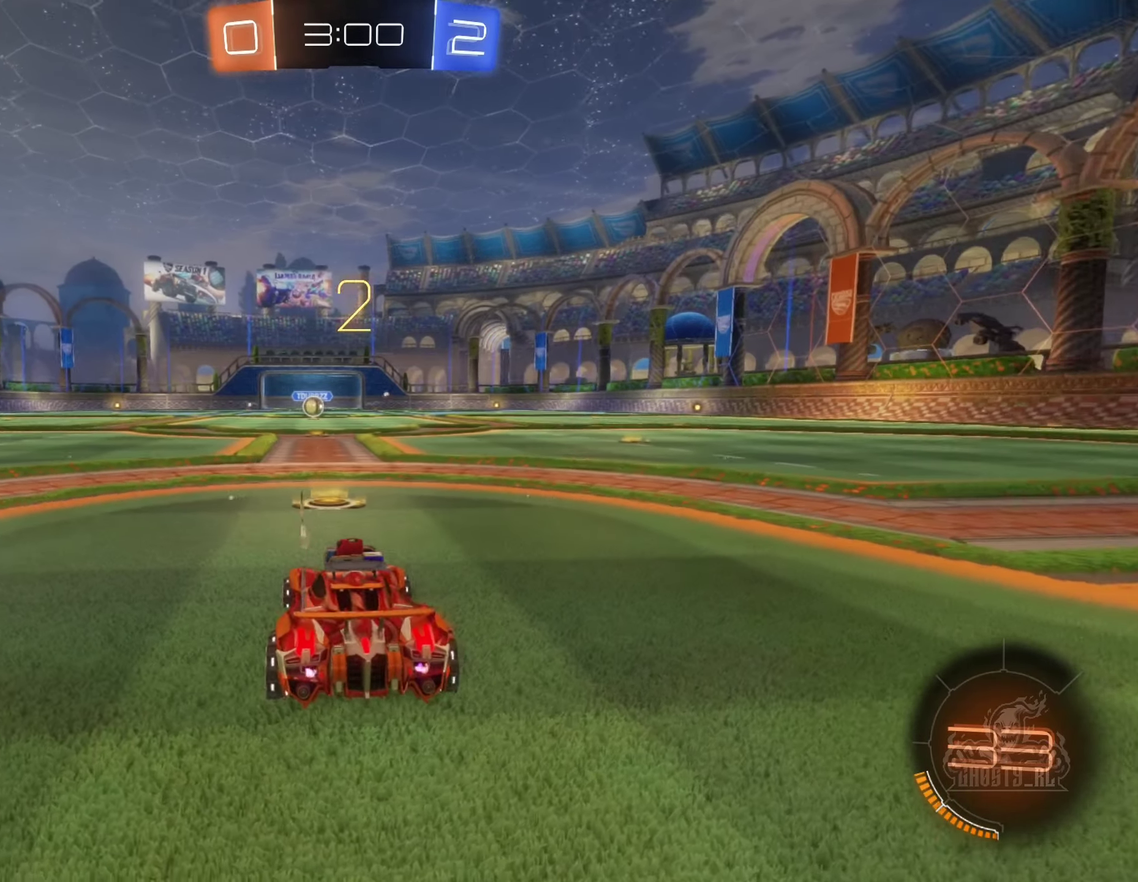
{"buttons": ["B", "R2"], "left_stick": "center", "right_stick": "center", "events": [[183, "R2", "down"], [250, "B", "down"]]}
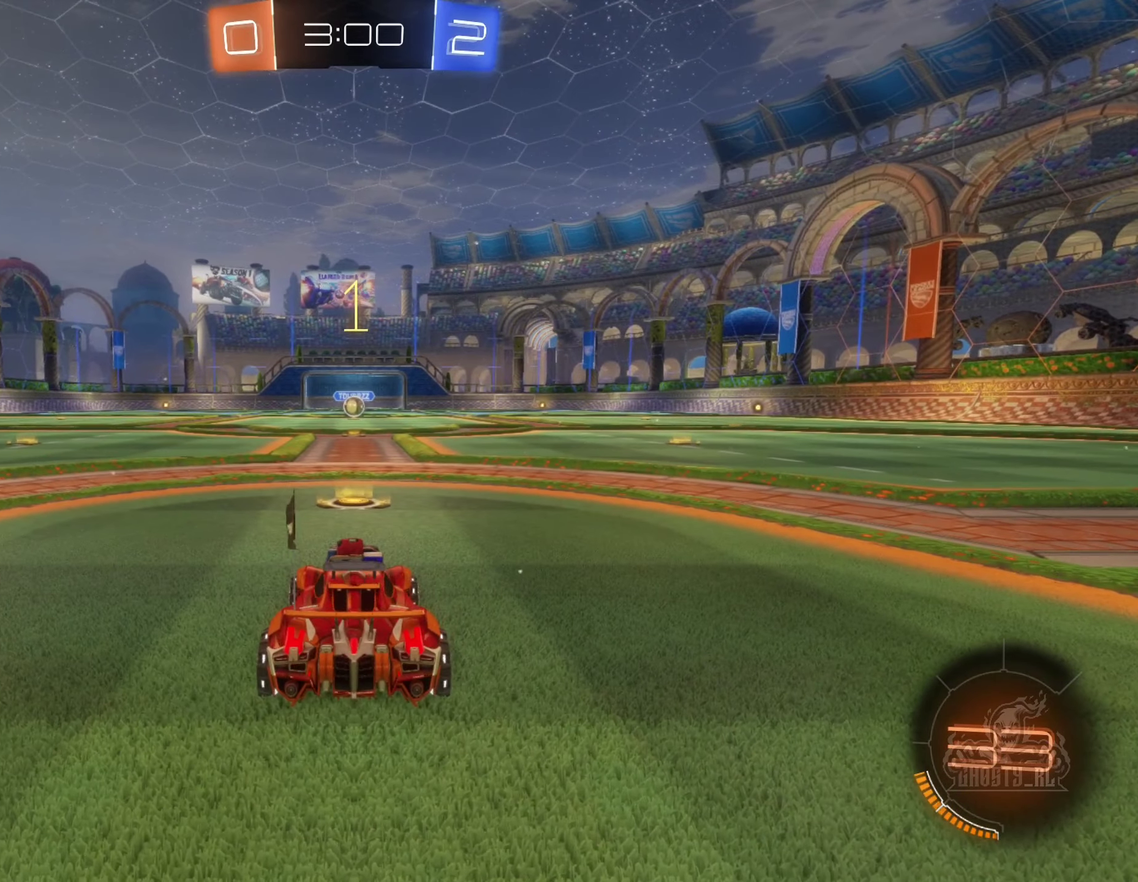
{"buttons": ["B", "R2"], "left_stick": "center", "right_stick": "center", "events": []}
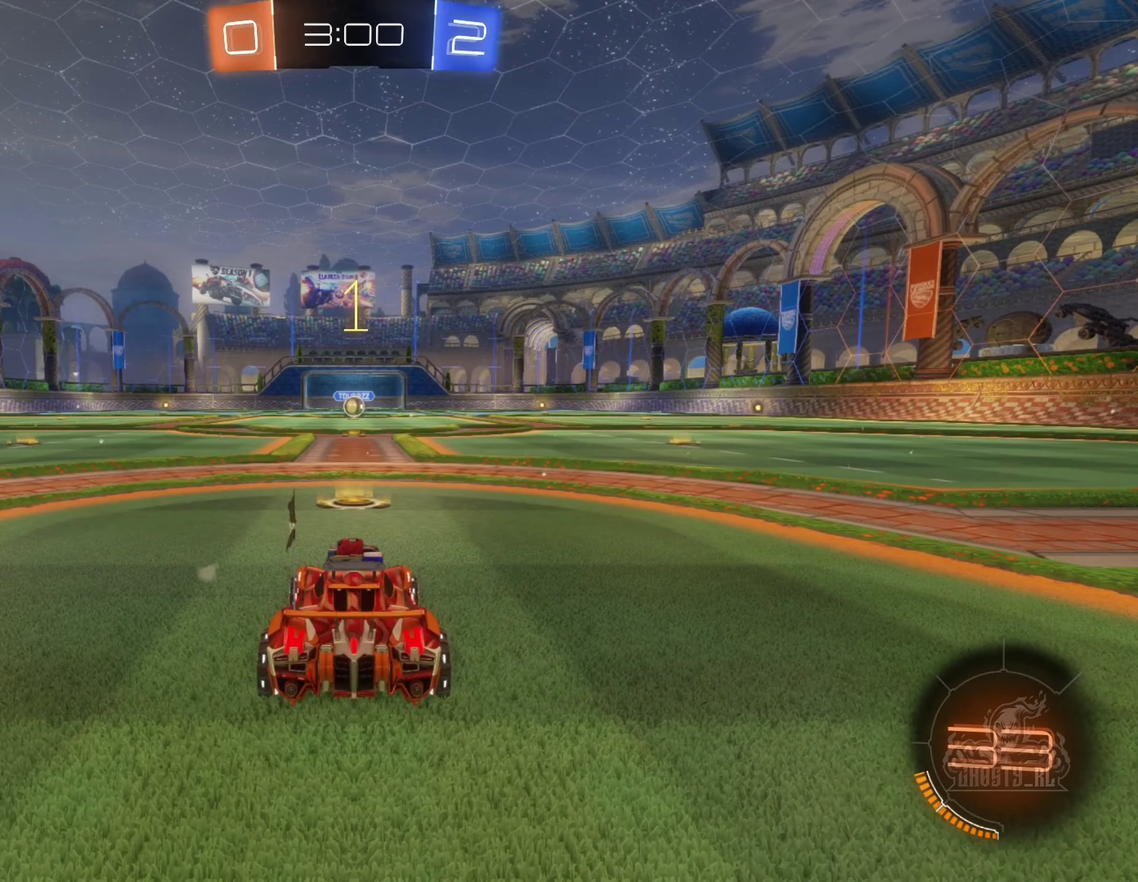
{"buttons": ["B", "R2"], "left_stick": "center", "right_stick": "center", "events": []}
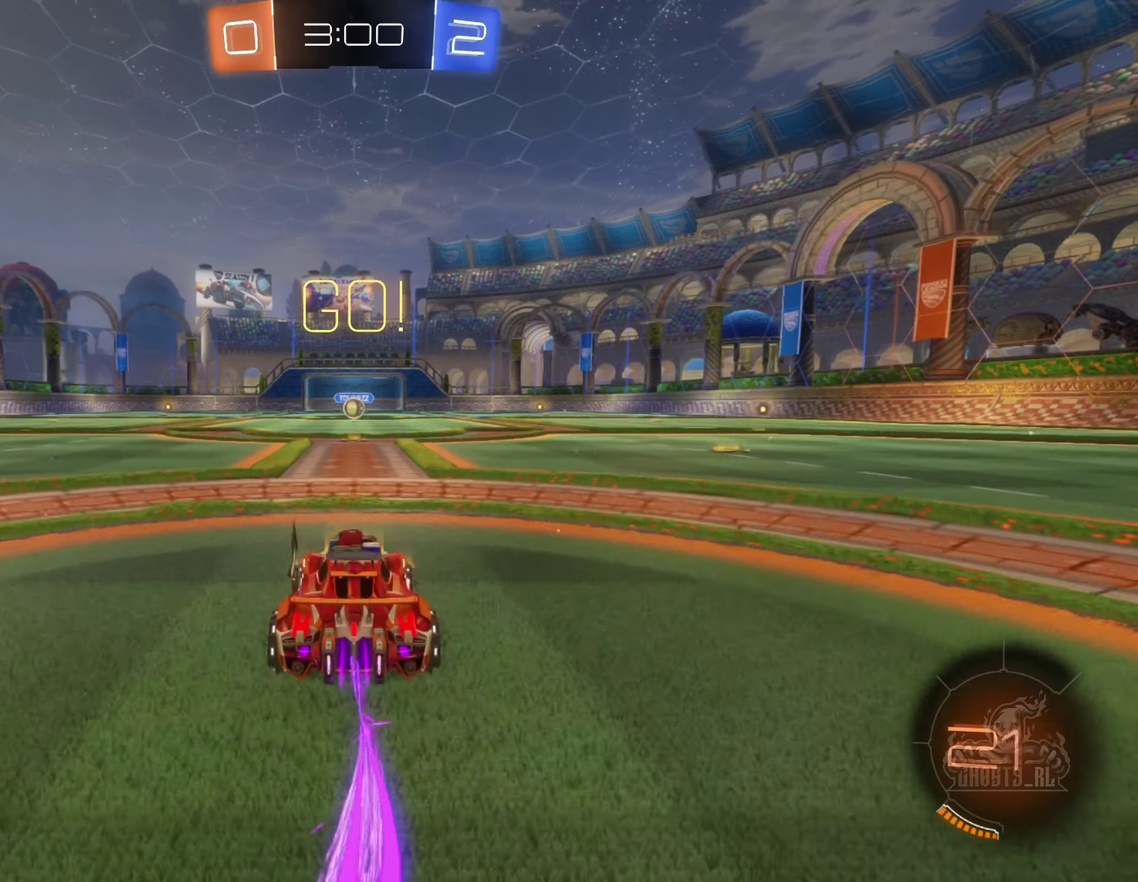
{"buttons": ["A", "B", "R2"], "left_stick": "down-left", "right_stick": "center", "events": [[117, "left_stick", "right"], [183, "A", "down"], [267, "A", "up"], [283, "left_stick", "up-left"], [333, "A", "down"], [367, "left_stick", "left"], [417, "left_stick", "down-left"]]}
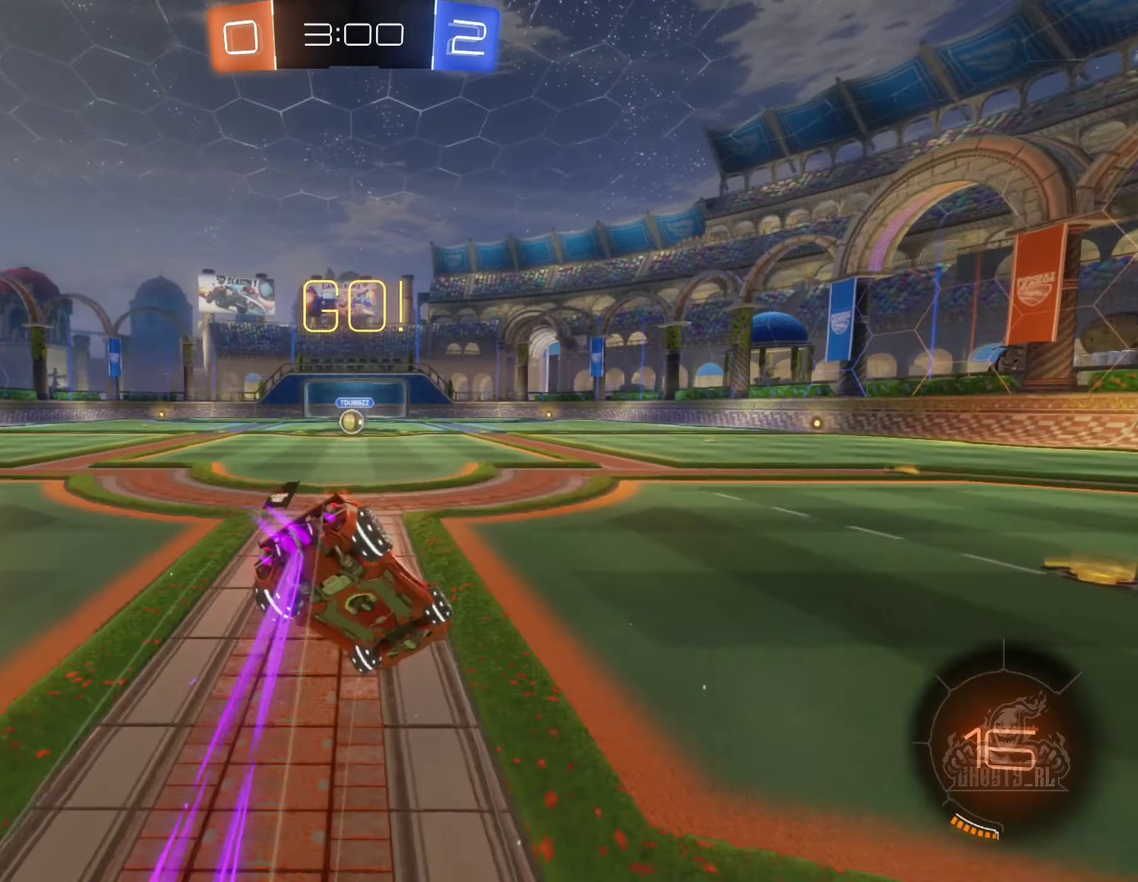
{"buttons": ["L1"], "left_stick": "up-left", "right_stick": "center", "events": [[67, "L1", "down"], [117, "left_stick", "left"], [150, "A", "up"], [167, "R2", "up"], [183, "B", "up"], [200, "left_stick", "up-left"]]}
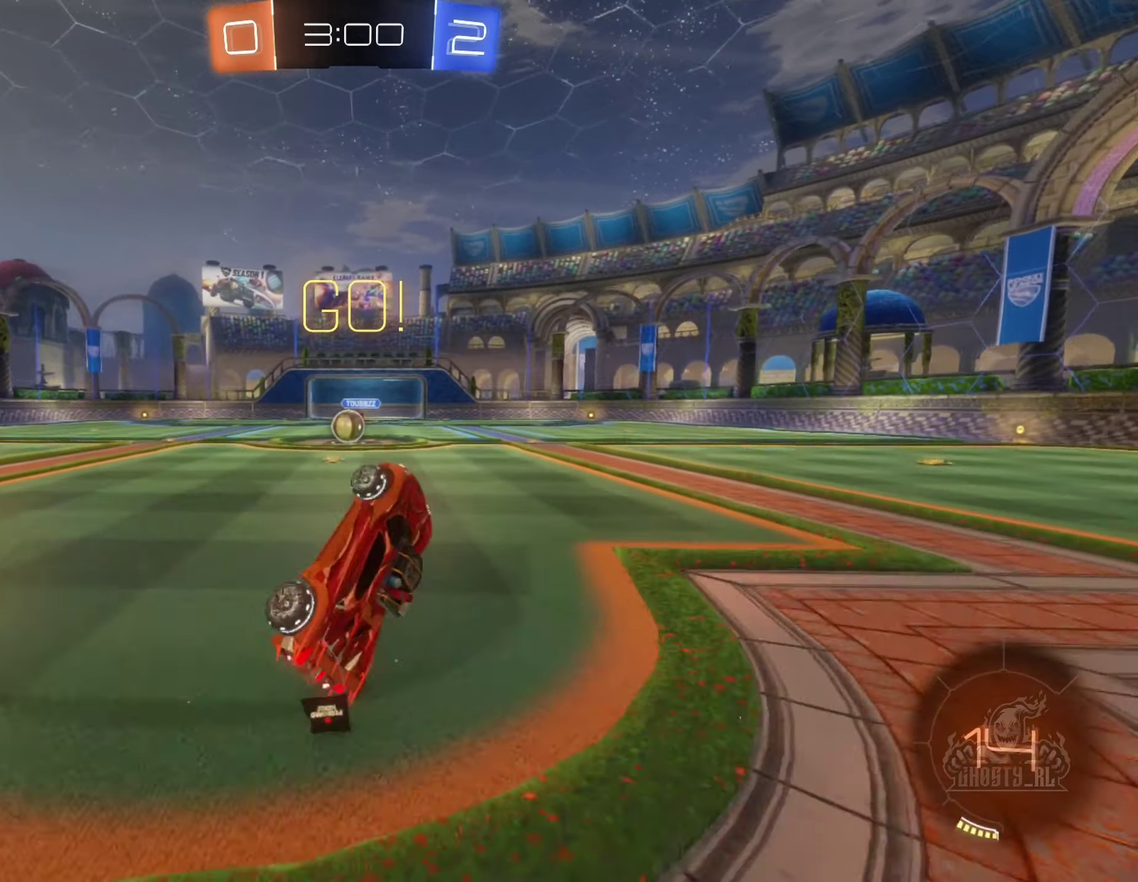
{"buttons": ["R2"], "left_stick": "left", "right_stick": "center", "events": [[83, "L1", "up"], [183, "left_stick", "center"], [333, "left_stick", "left"], [433, "R2", "down"]]}